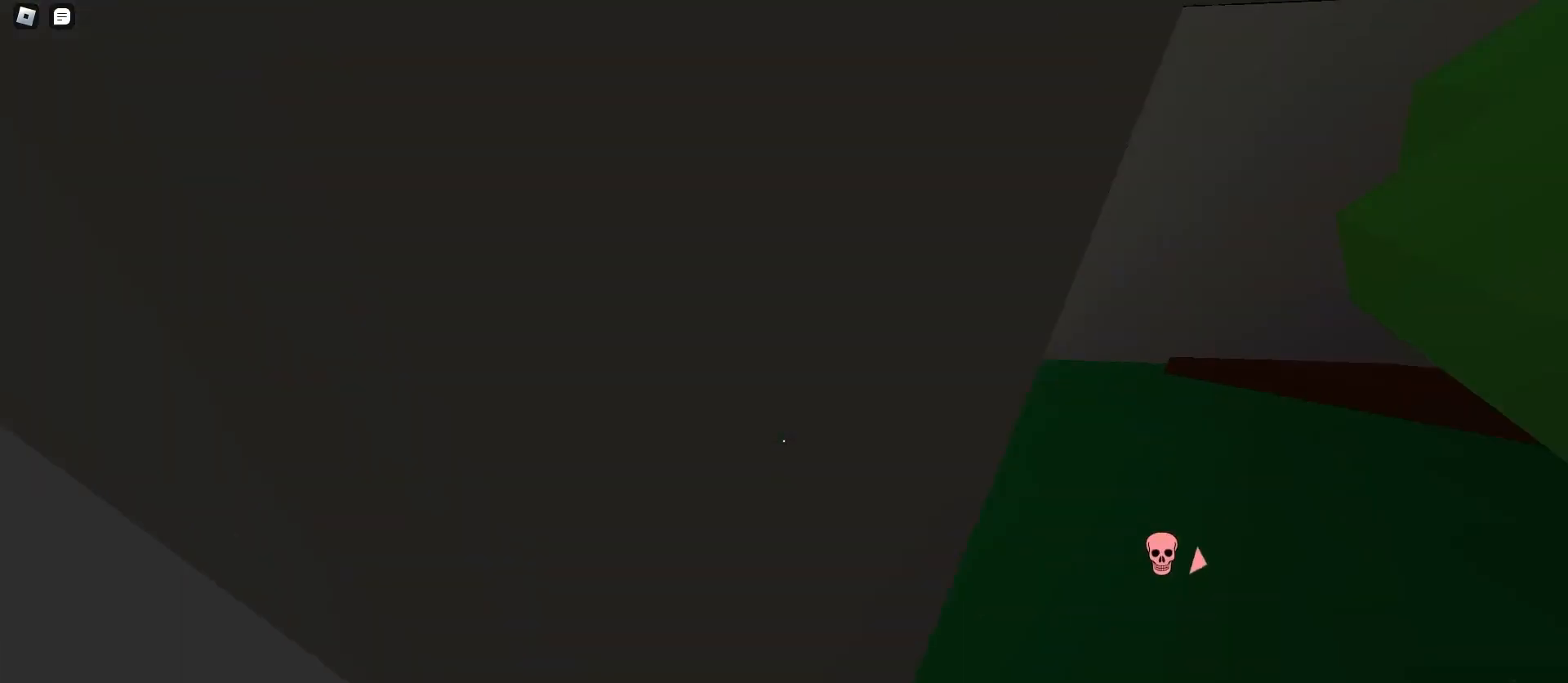
Gameplay with keyboard and mouse; each line is a JSON object with the keys and mouse buttons held at the frame after it. "events" lists presses ("down") and releases ("up") of "a", "ctrl", "d", "e", "f", "q", "r", "s", "shift", "space", "tab", "w", "mouse_left", "mouse_wheel", "mouse_right", "mouse_mb4" and "mouse_mb5" between this image and that frame as [ms after this image, input, new state], when the widget could be followed in between. "mouse_left", "mouse_wheel", "mouse_right", "mouse_mb4", "mouse_mb5" = the "left", "wheel", "right", "mb4", "mb5" buttons of the "mouse" list. No other keys are recorded. "wheel" means that the mouse wheel is clicked or scrolled. Mouse movement is not recorded.
{"keys": ["a", "w"], "mouse": [], "events": [[133, "d", "up"], [300, "a", "down"]]}
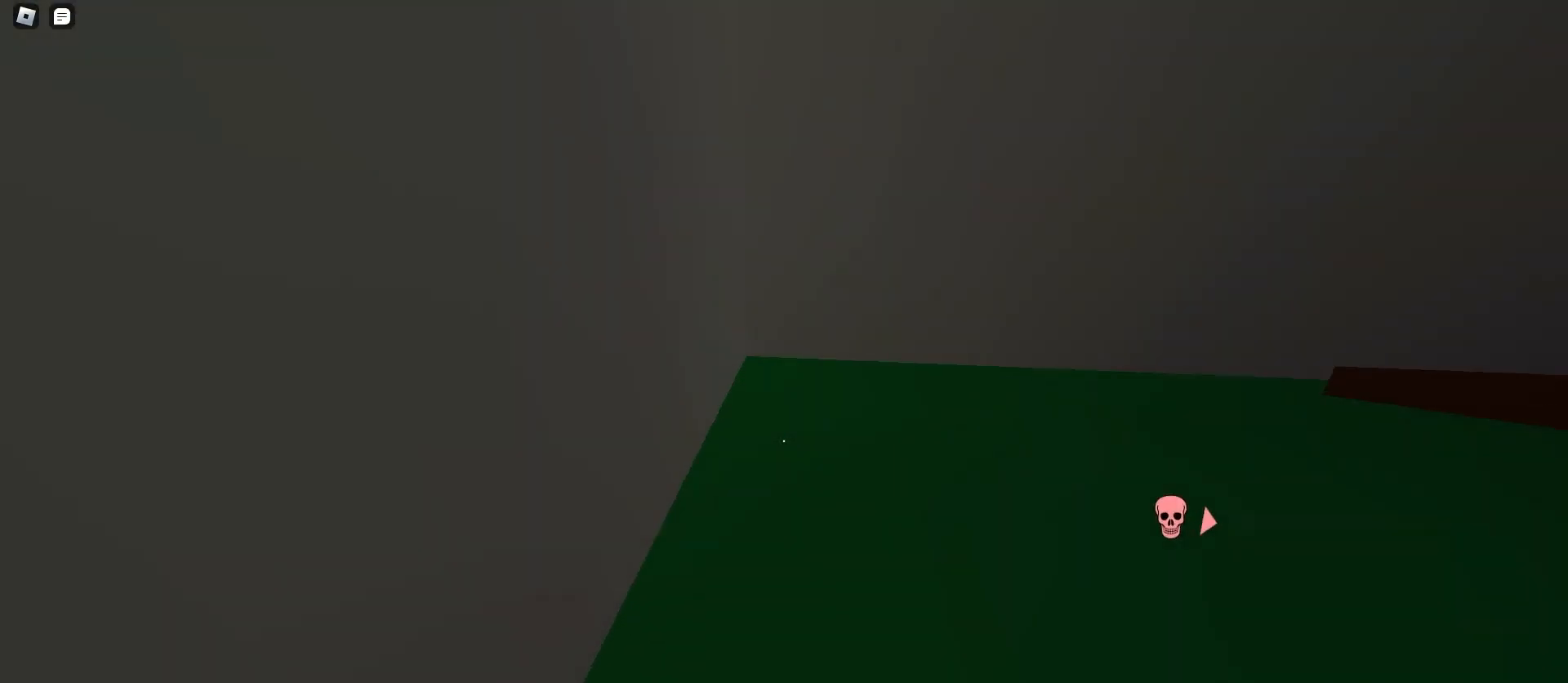
{"keys": ["a", "w"], "mouse": [], "events": [[100, "d", "down"], [133, "a", "up"], [333, "space", "down"], [467, "d", "up"], [500, "a", "down"], [500, "space", "up"]]}
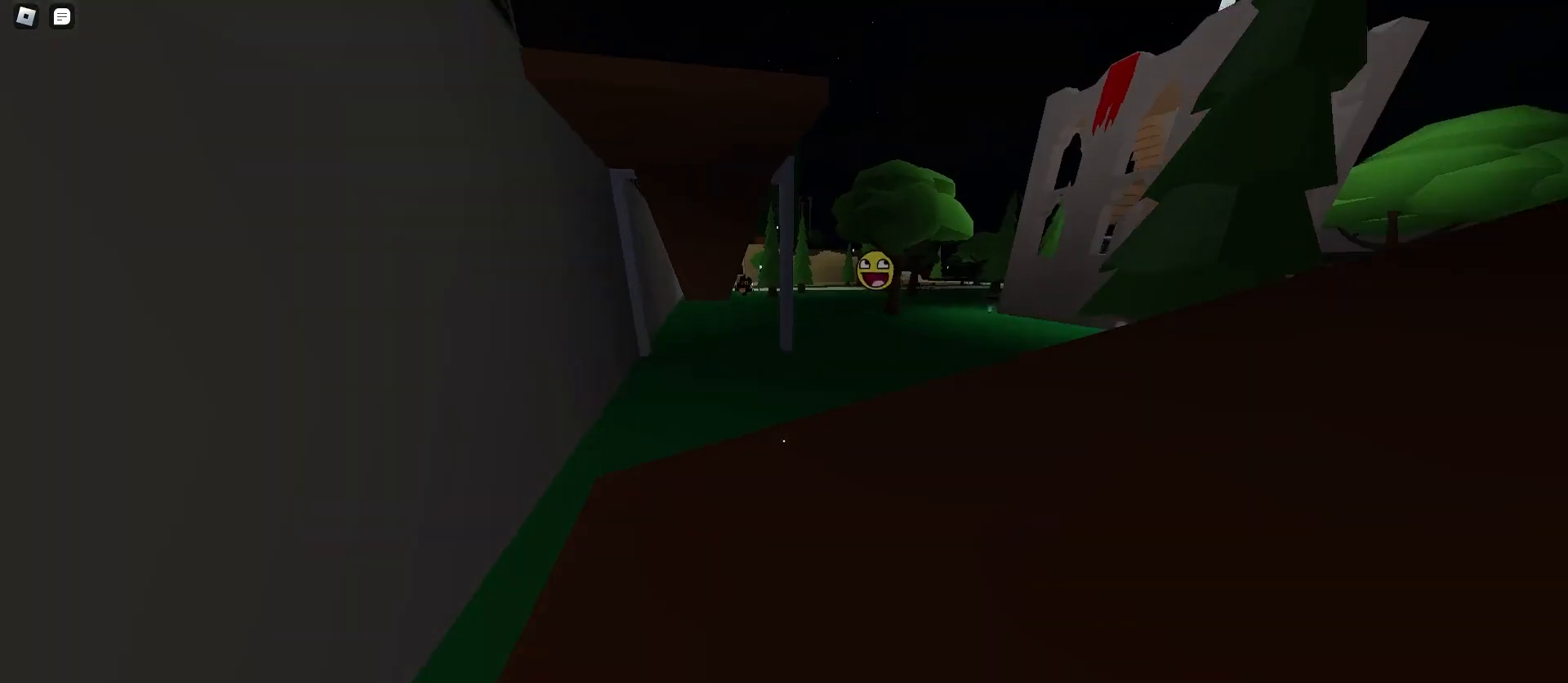
{"keys": ["d", "w"], "mouse": [], "events": [[67, "a", "up"], [67, "d", "down"], [367, "a", "down"], [367, "d", "up"], [500, "a", "up"], [500, "d", "down"]]}
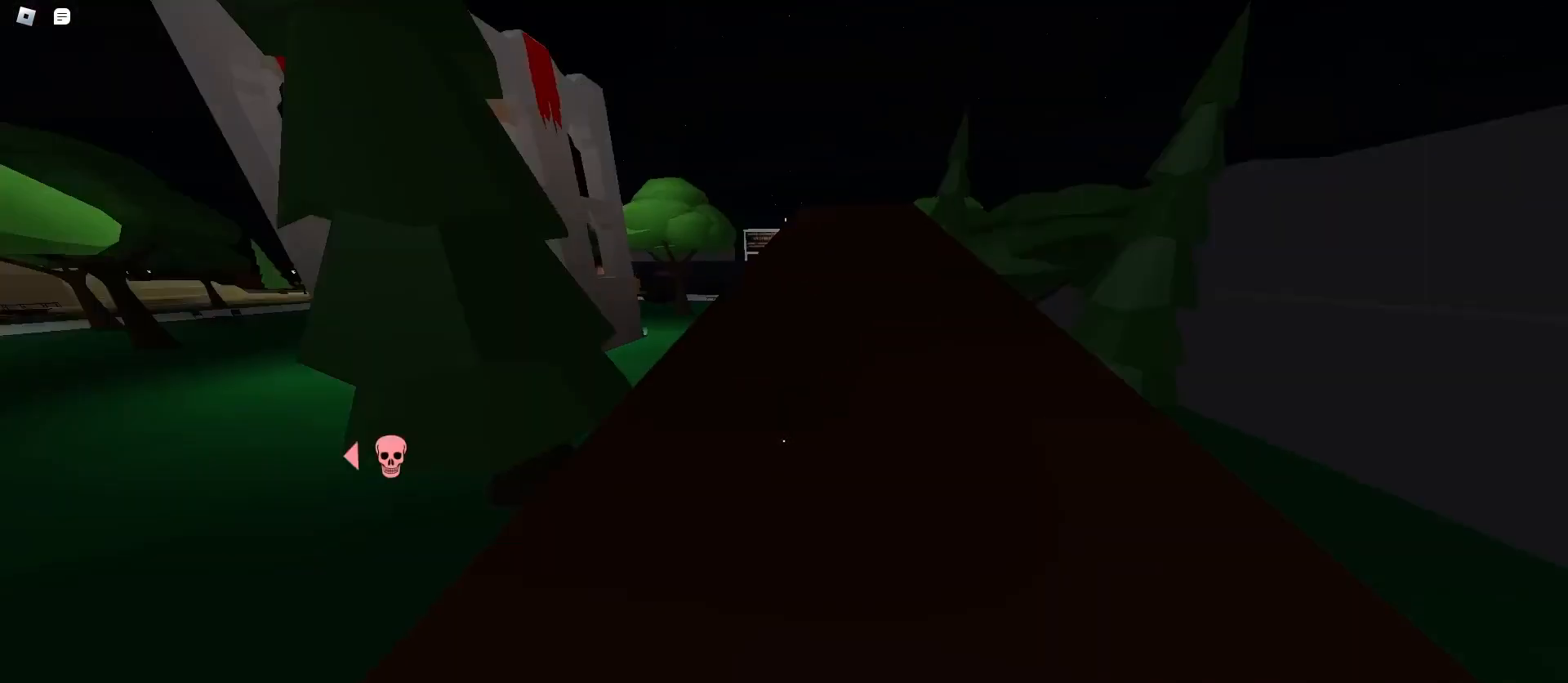
{"keys": ["a", "space", "w"], "mouse": [], "events": [[167, "a", "down"], [167, "d", "up"], [300, "a", "up"], [300, "d", "down"], [433, "a", "down"], [433, "d", "up"], [433, "space", "down"]]}
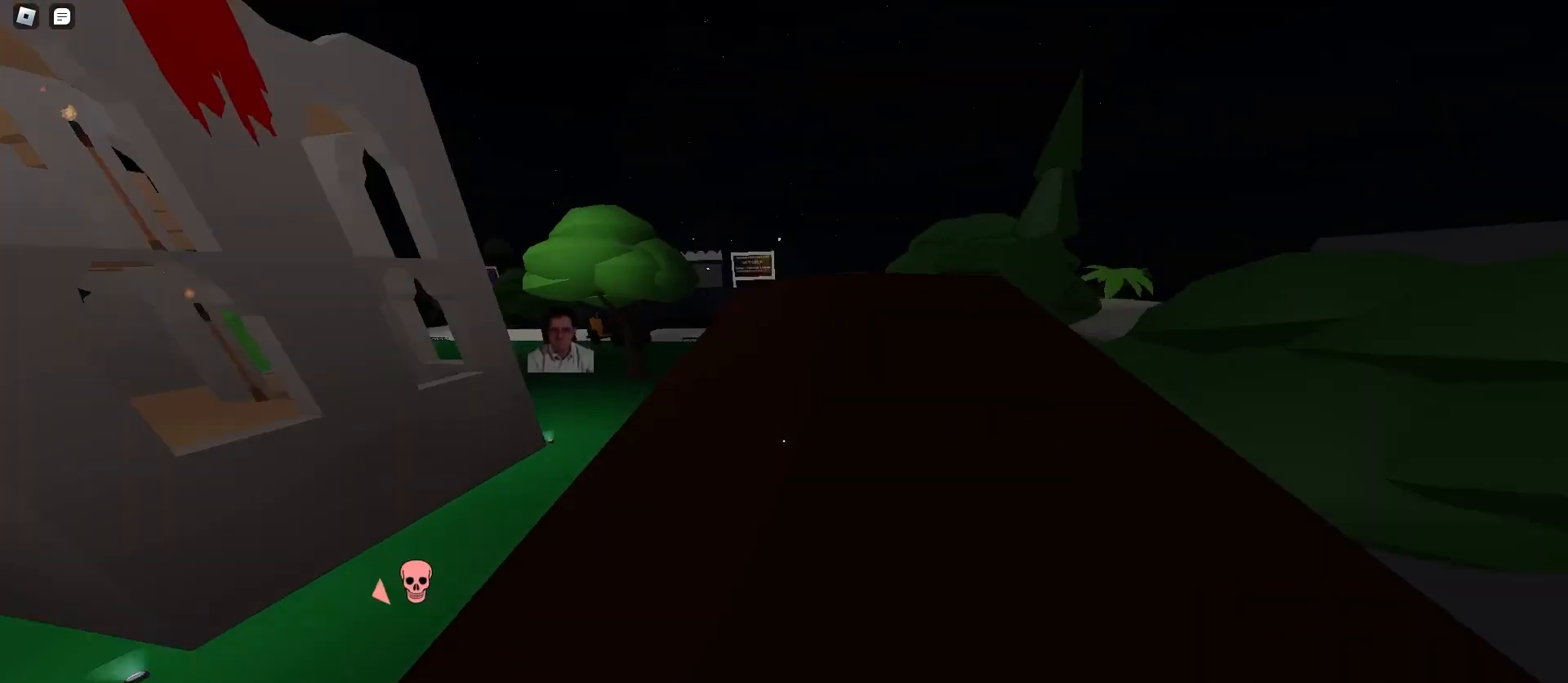
{"keys": ["a", "w"], "mouse": [], "events": [[100, "a", "up"], [100, "d", "down"], [133, "space", "up"], [233, "a", "down"], [233, "d", "up"], [333, "d", "down"], [367, "a", "up"], [467, "a", "down"], [467, "d", "up"]]}
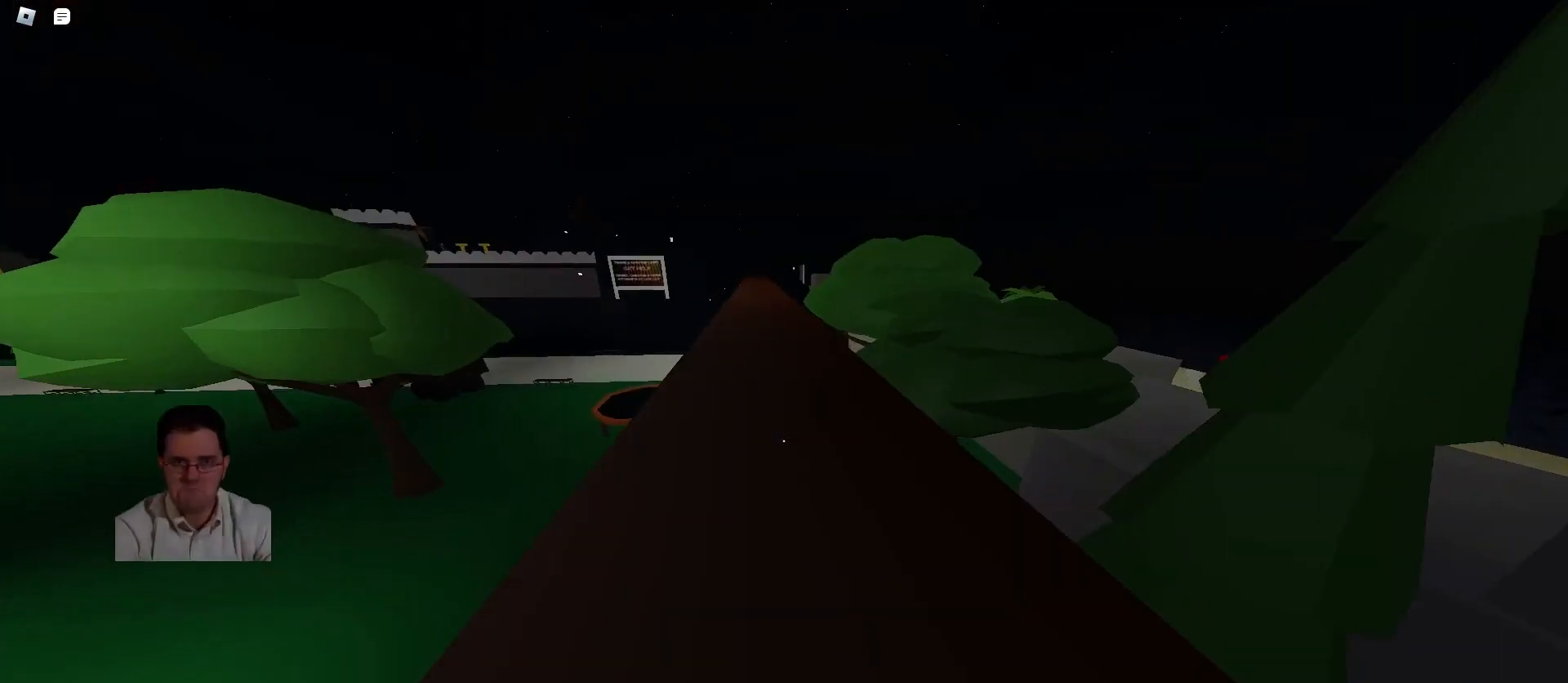
{"keys": ["d", "w"], "mouse": [], "events": [[100, "d", "down"], [133, "a", "up"], [333, "space", "down"], [500, "space", "up"]]}
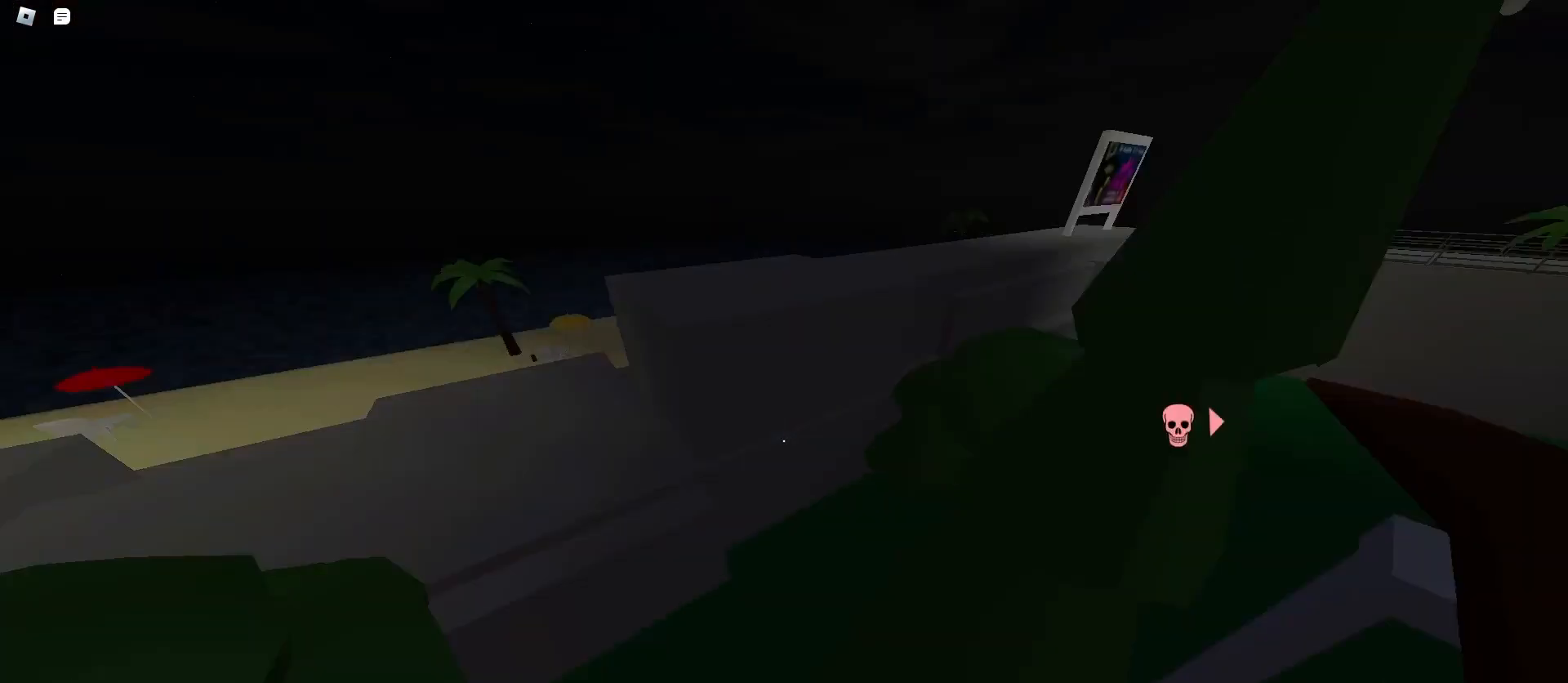
{"keys": ["d", "w"], "mouse": [], "events": [[300, "d", "up"], [367, "a", "down"], [467, "d", "down"], [500, "a", "up"]]}
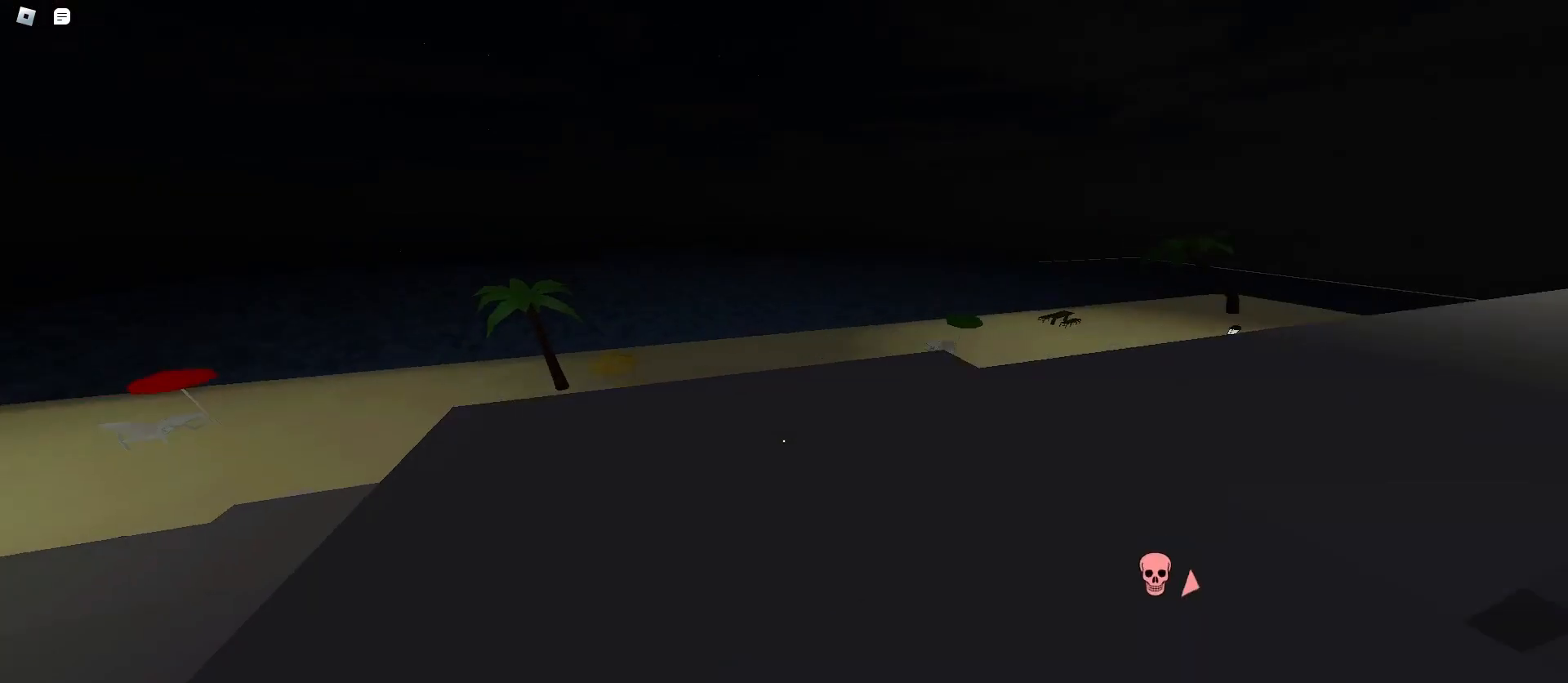
{"keys": ["a", "w"], "mouse": [], "events": [[100, "space", "down"], [233, "space", "up"], [333, "d", "up"], [367, "a", "down"]]}
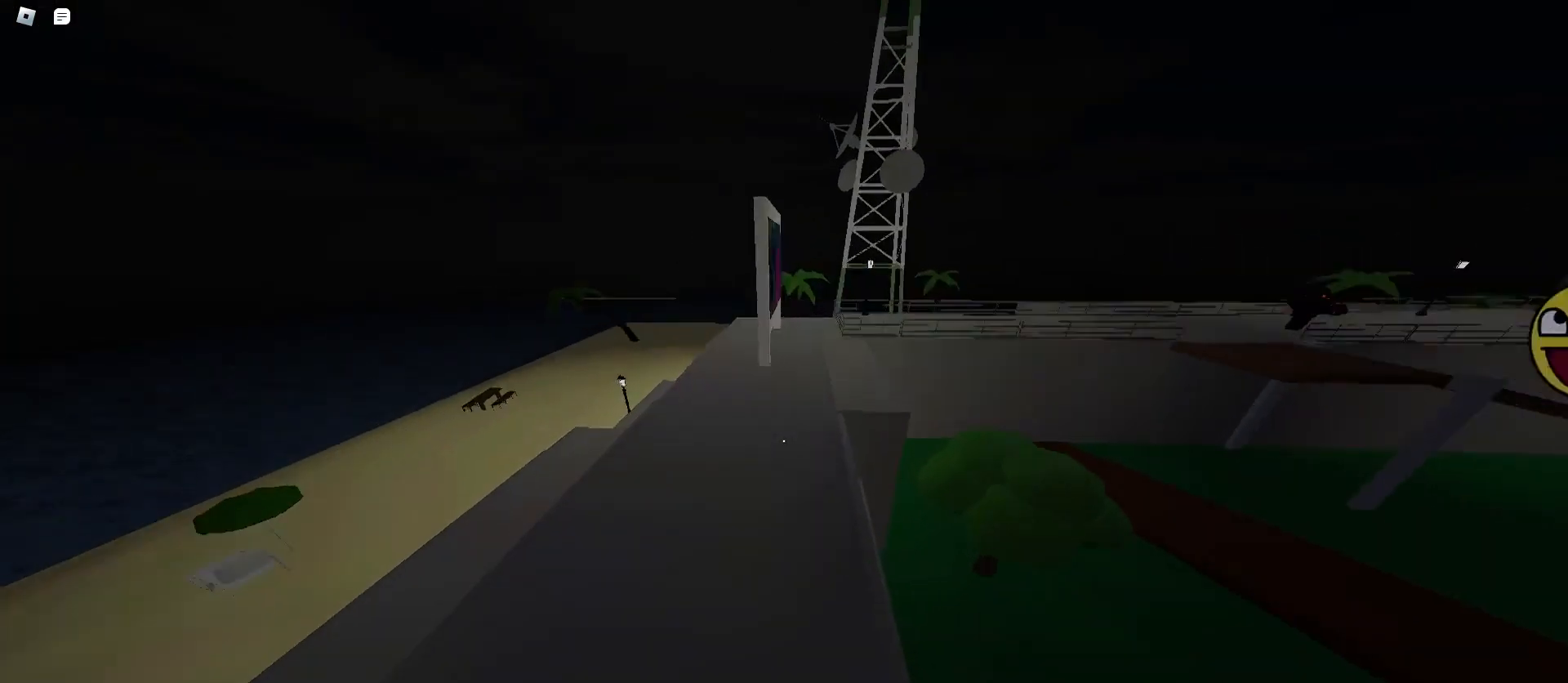
{"keys": ["d", "w"], "mouse": [], "events": [[167, "a", "up"], [167, "d", "down"], [333, "space", "down"], [500, "space", "up"]]}
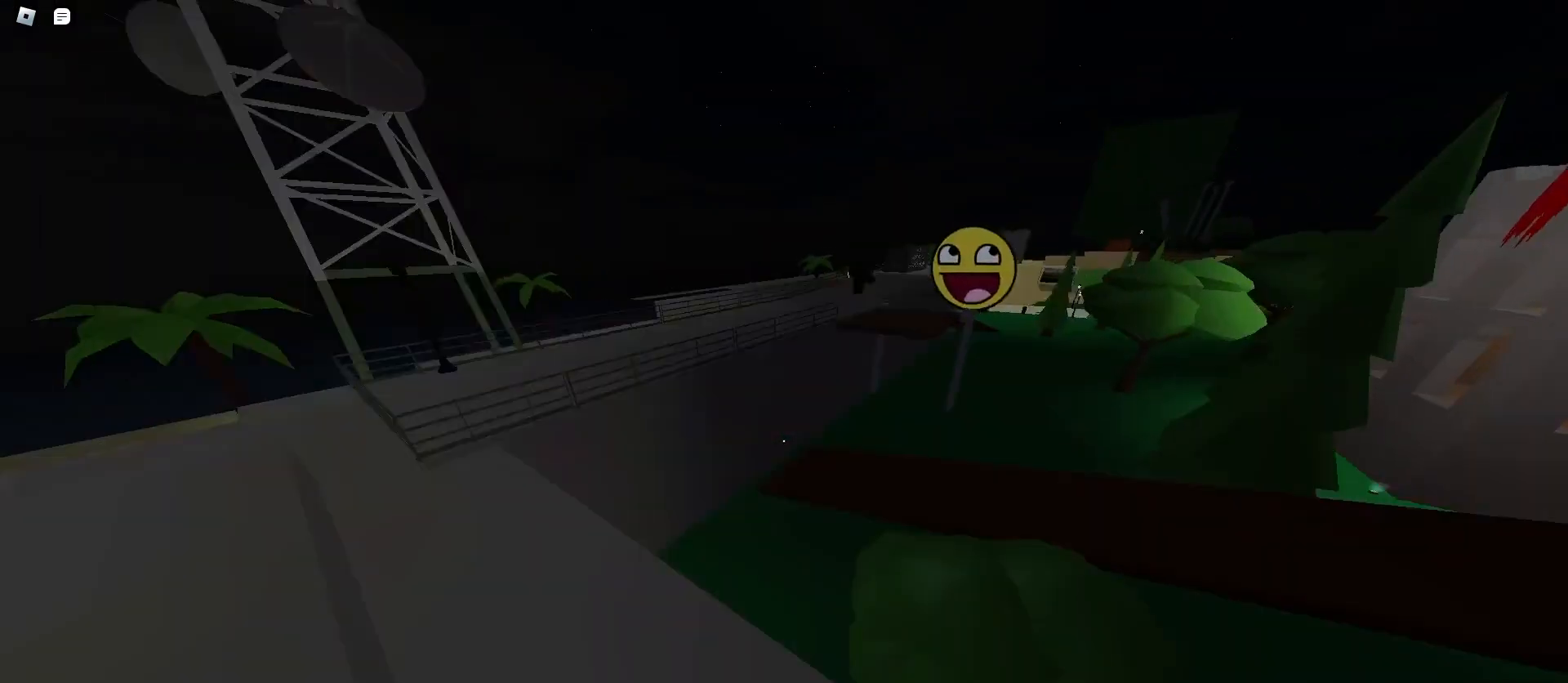
{"keys": ["d", "w"], "mouse": [], "events": [[67, "d", "up"], [233, "a", "down"], [500, "a", "up"], [500, "d", "down"]]}
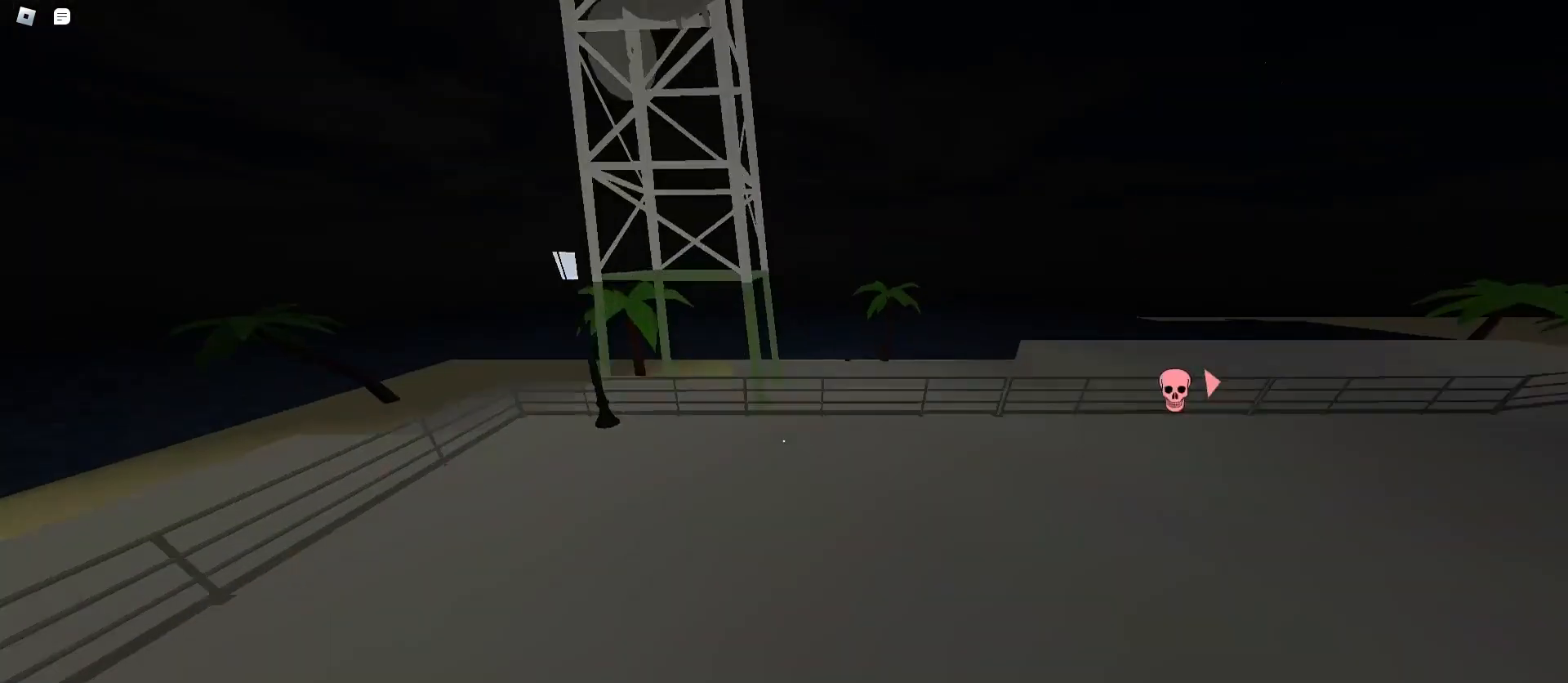
{"keys": ["d", "w"], "mouse": [], "events": [[133, "space", "down"], [267, "space", "up"]]}
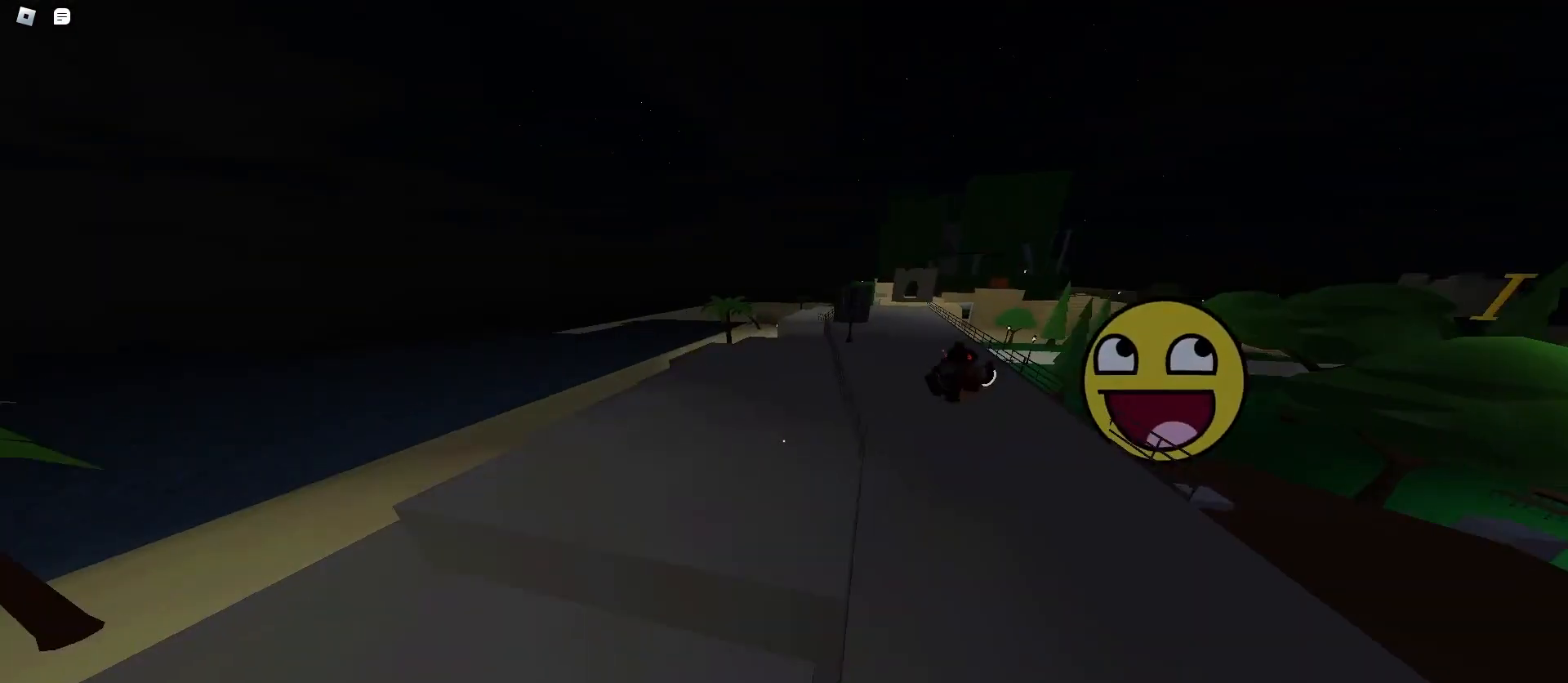
{"keys": ["a", "w"], "mouse": [], "events": [[333, "a", "down"], [333, "d", "up"], [333, "space", "down"], [500, "space", "up"]]}
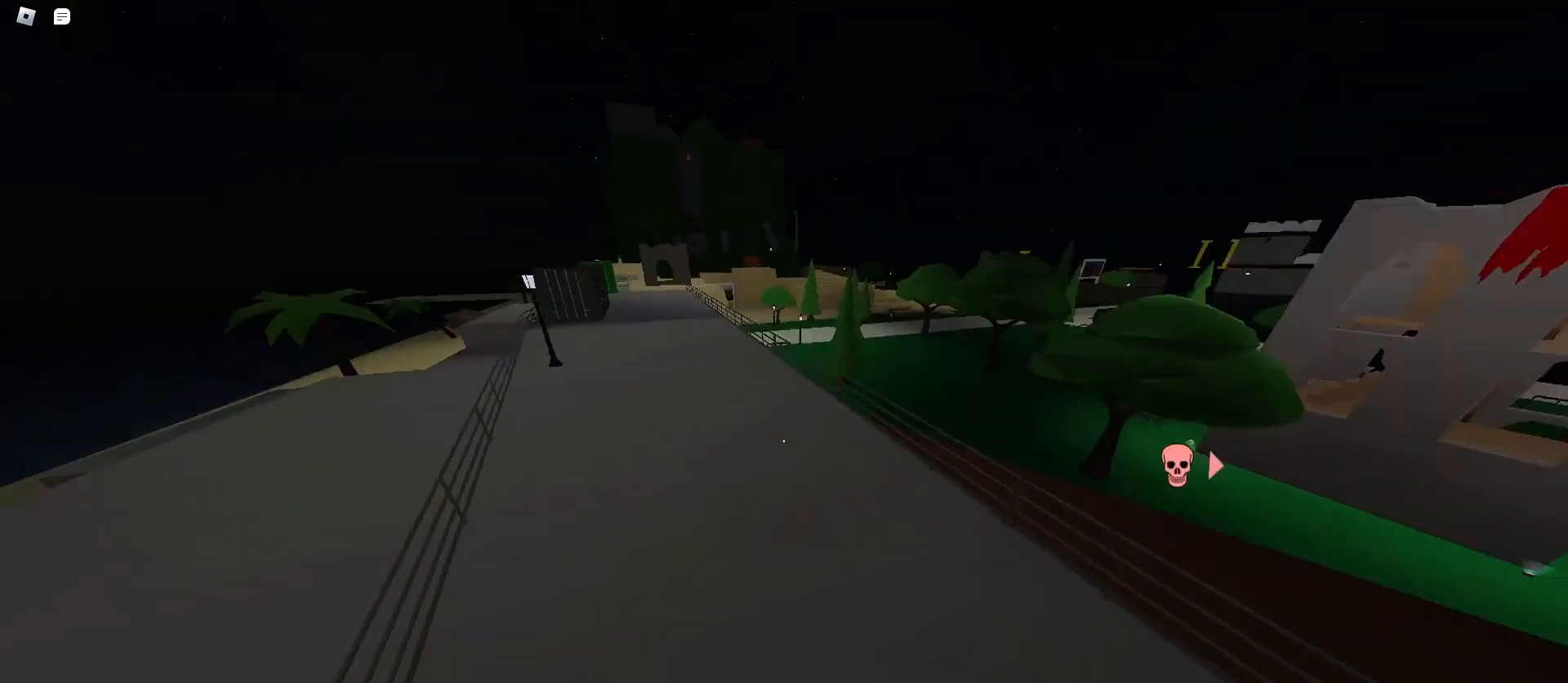
{"keys": ["a", "w"], "mouse": [], "events": [[233, "a", "up"], [233, "d", "down"], [467, "d", "up"], [500, "a", "down"]]}
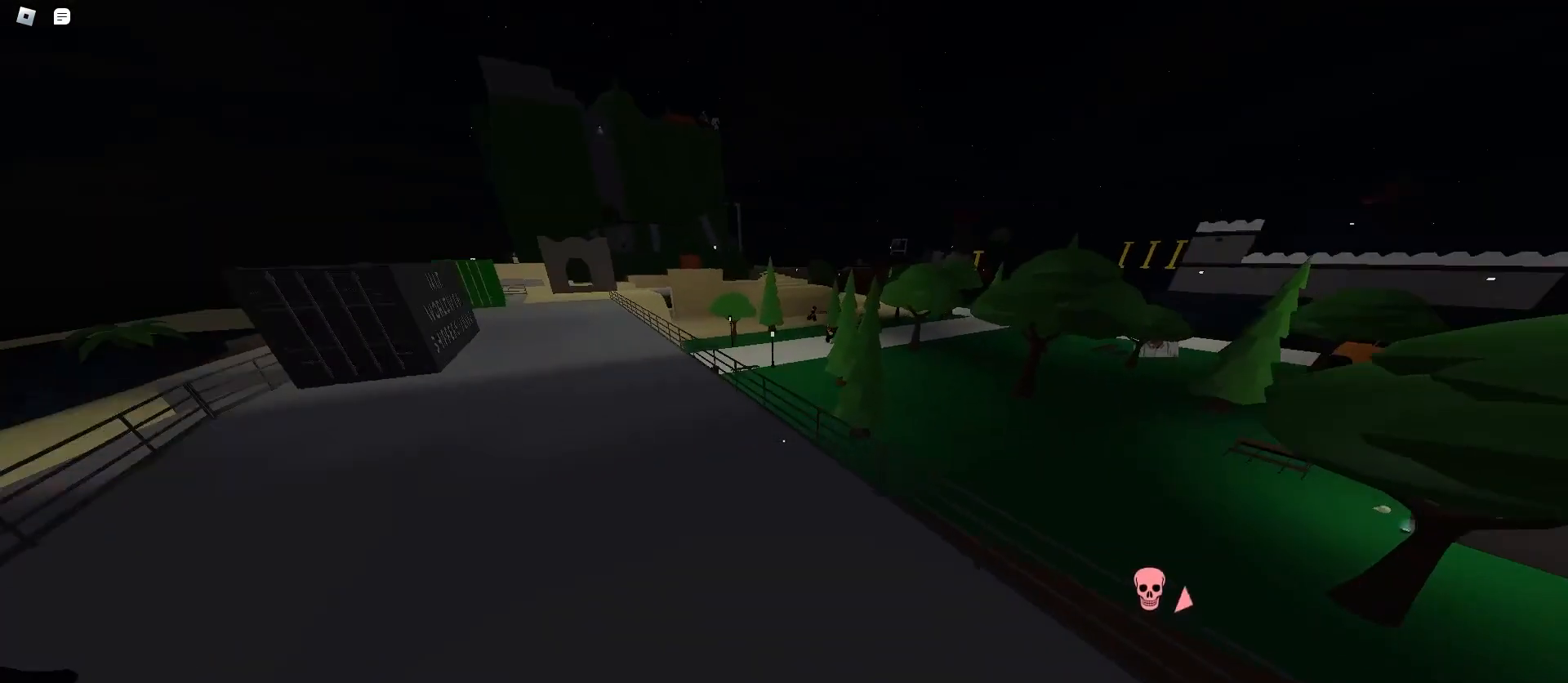
{"keys": ["a", "w"], "mouse": [], "events": [[100, "a", "up"], [133, "d", "down"], [300, "space", "down"], [400, "a", "down"], [400, "d", "up"], [467, "space", "up"]]}
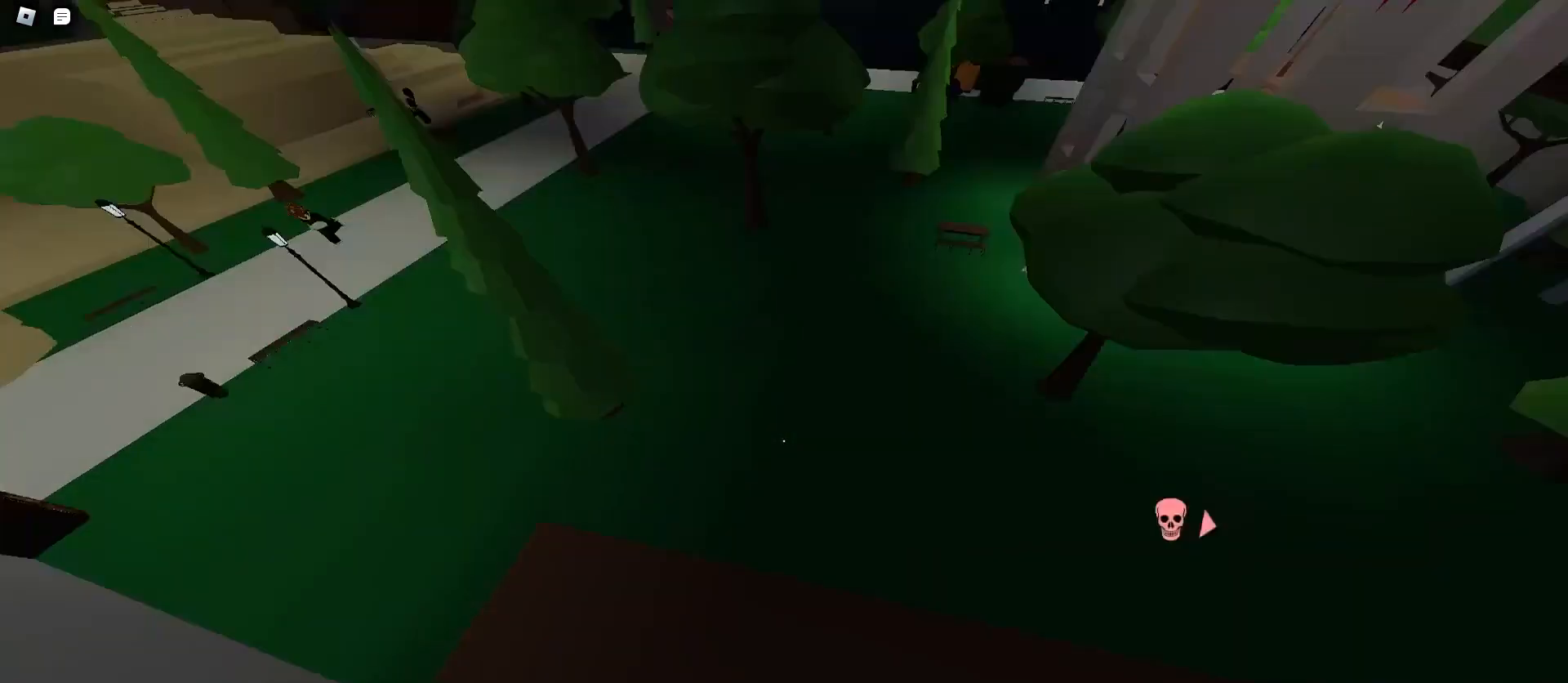
{"keys": ["a", "w"], "mouse": [], "events": []}
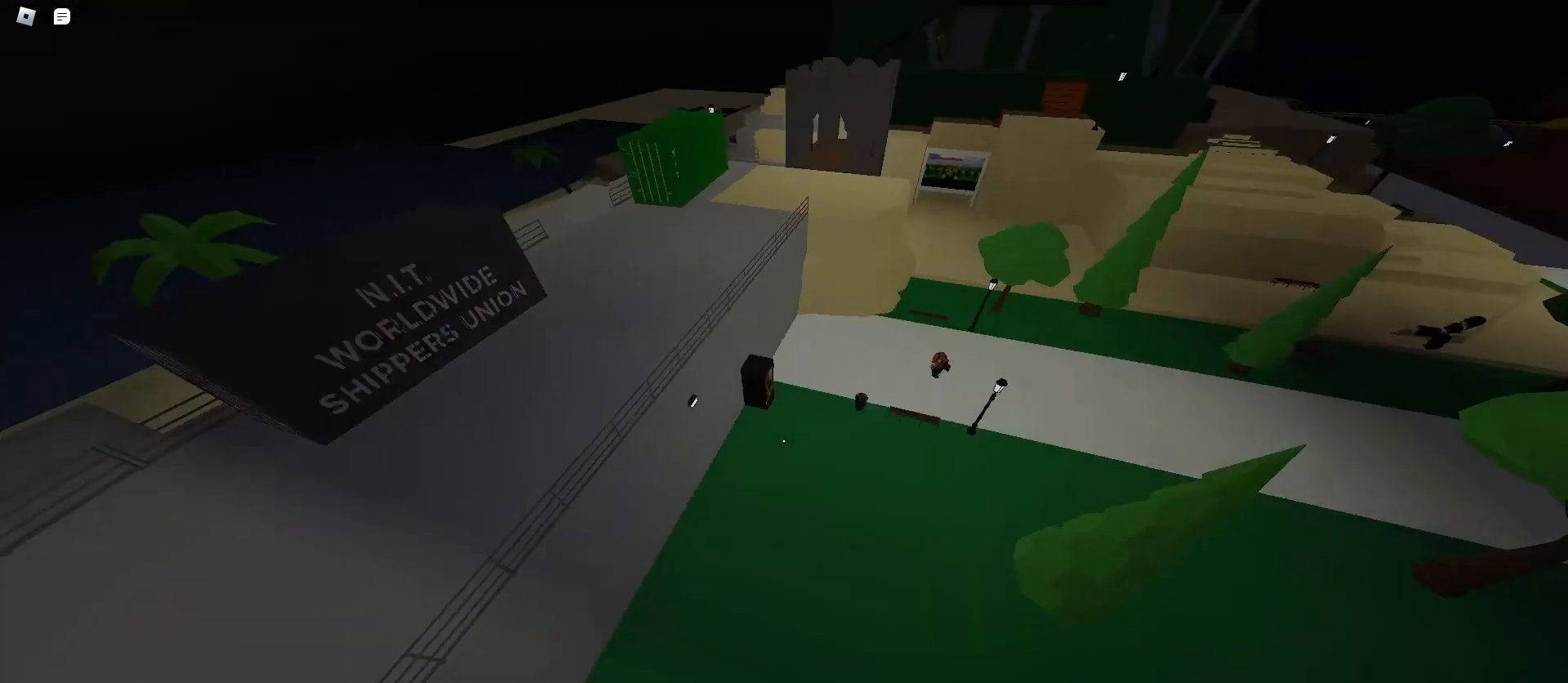
{"keys": ["d", "w"], "mouse": [], "events": [[367, "a", "up"], [400, "d", "down"]]}
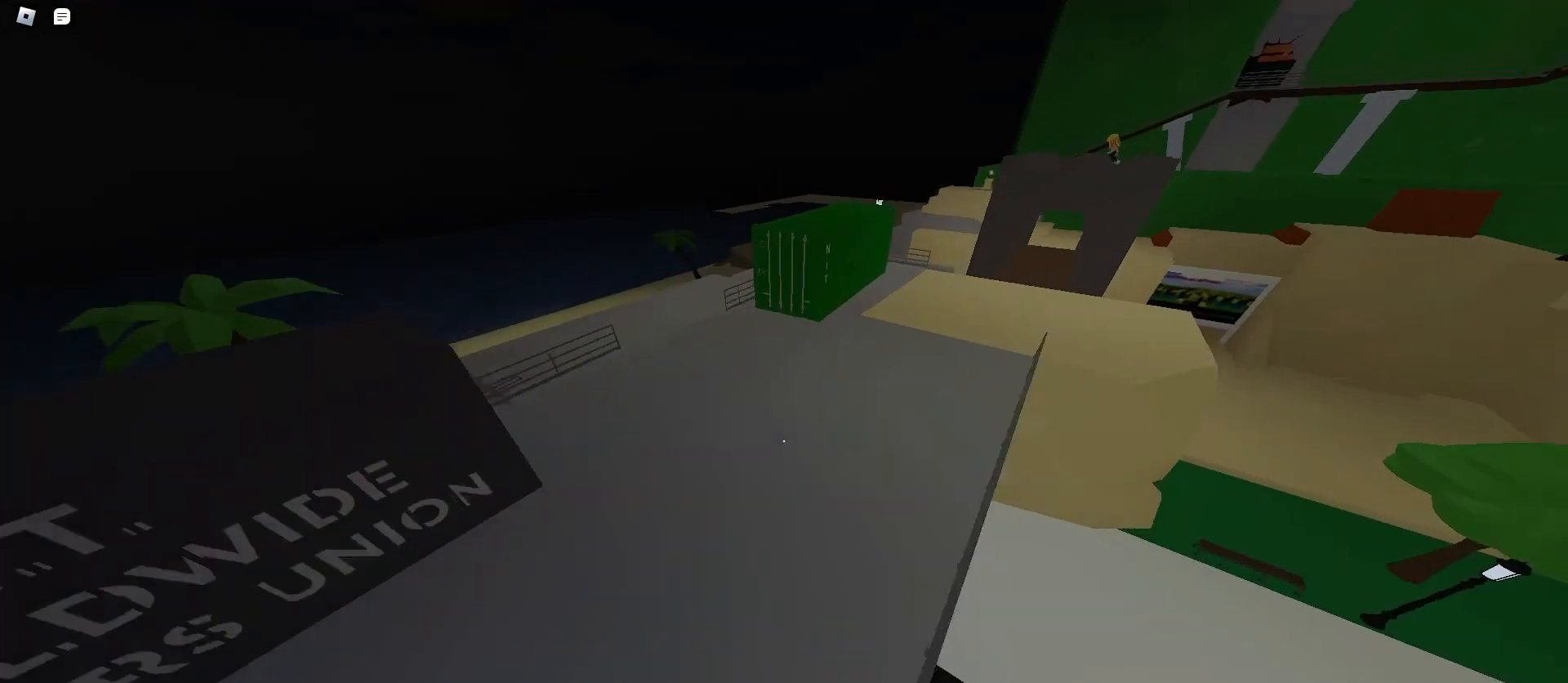
{"keys": ["a", "w"], "mouse": [], "events": [[400, "a", "down"], [433, "d", "up"]]}
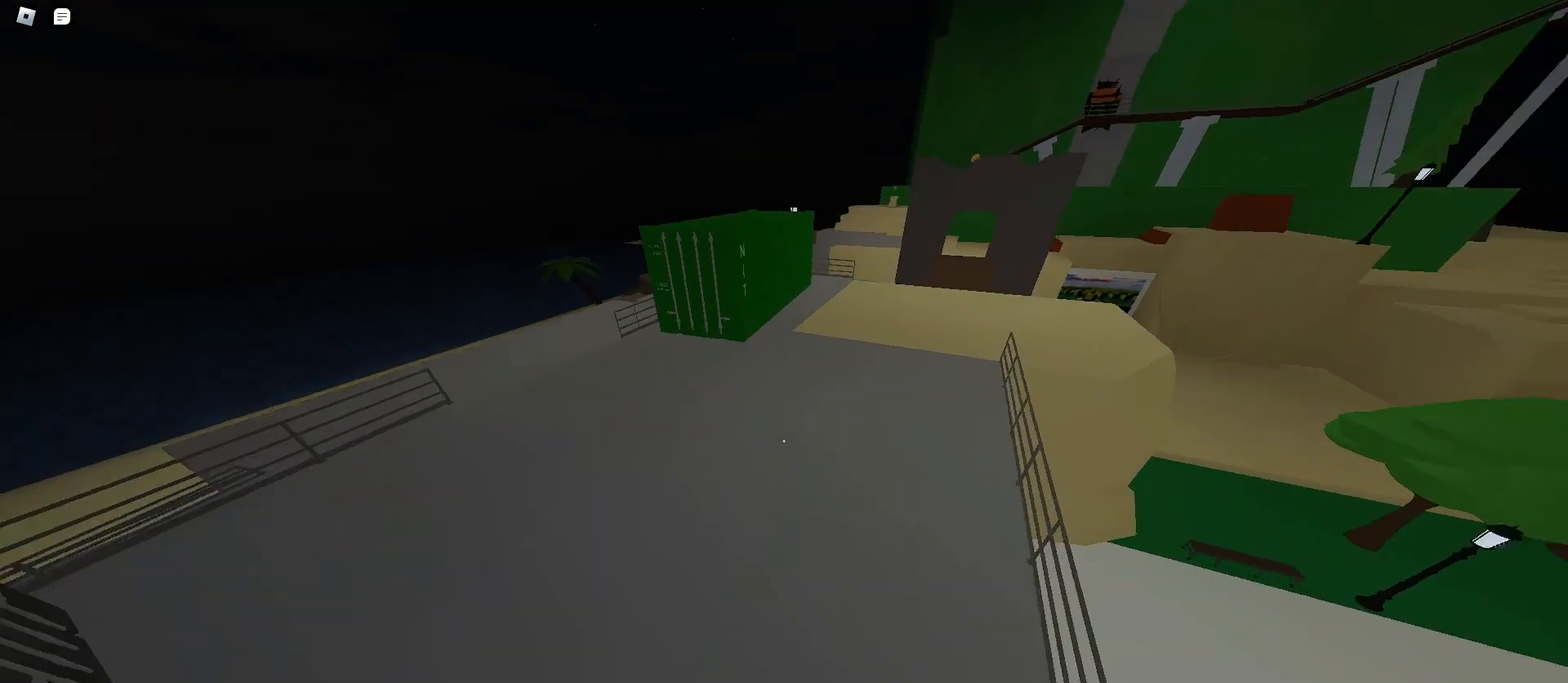
{"keys": ["d", "w"], "mouse": [], "events": [[33, "space", "down"], [167, "space", "up"], [400, "a", "up"], [433, "d", "down"]]}
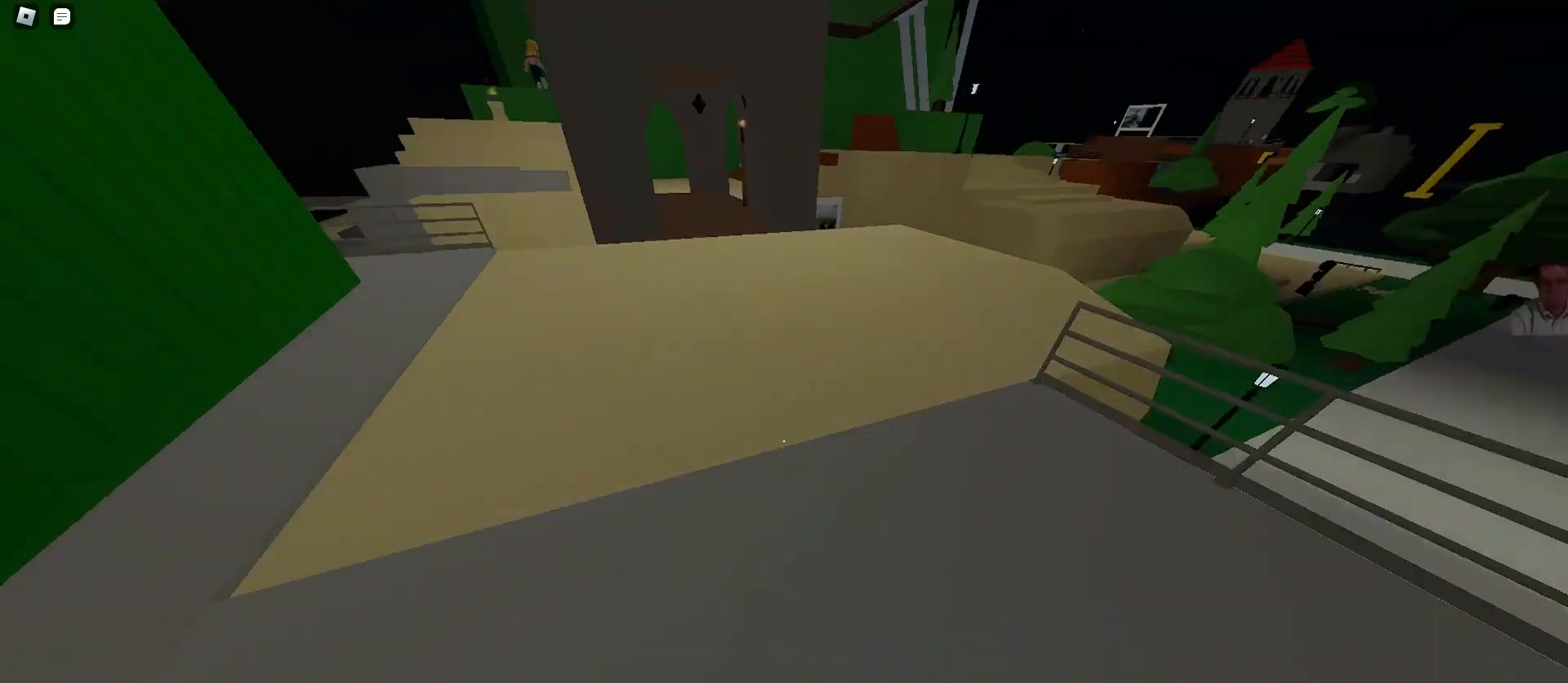
{"keys": ["a", "w"], "mouse": [], "events": [[167, "a", "down"], [167, "d", "up"], [233, "space", "down"], [400, "space", "up"]]}
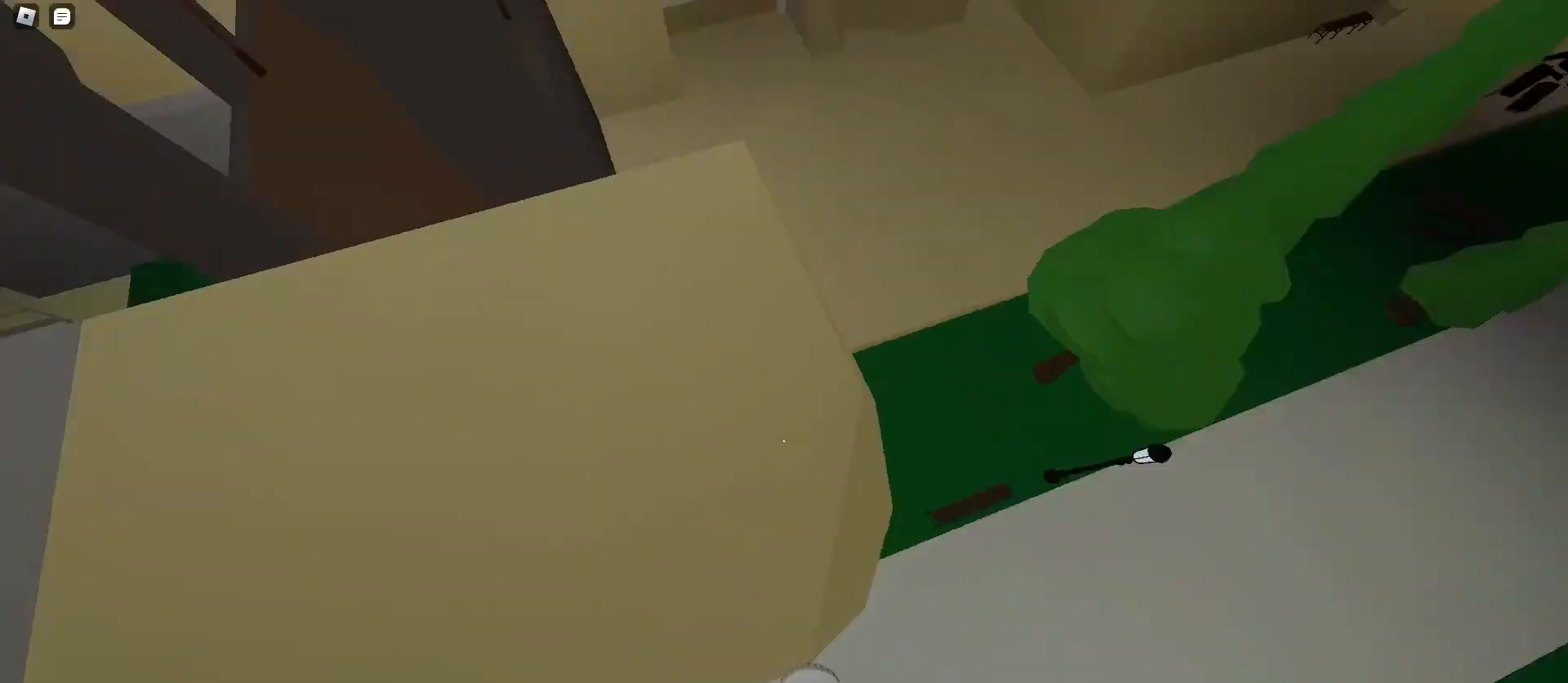
{"keys": ["d", "w"], "mouse": [], "events": [[400, "a", "up"], [400, "d", "down"]]}
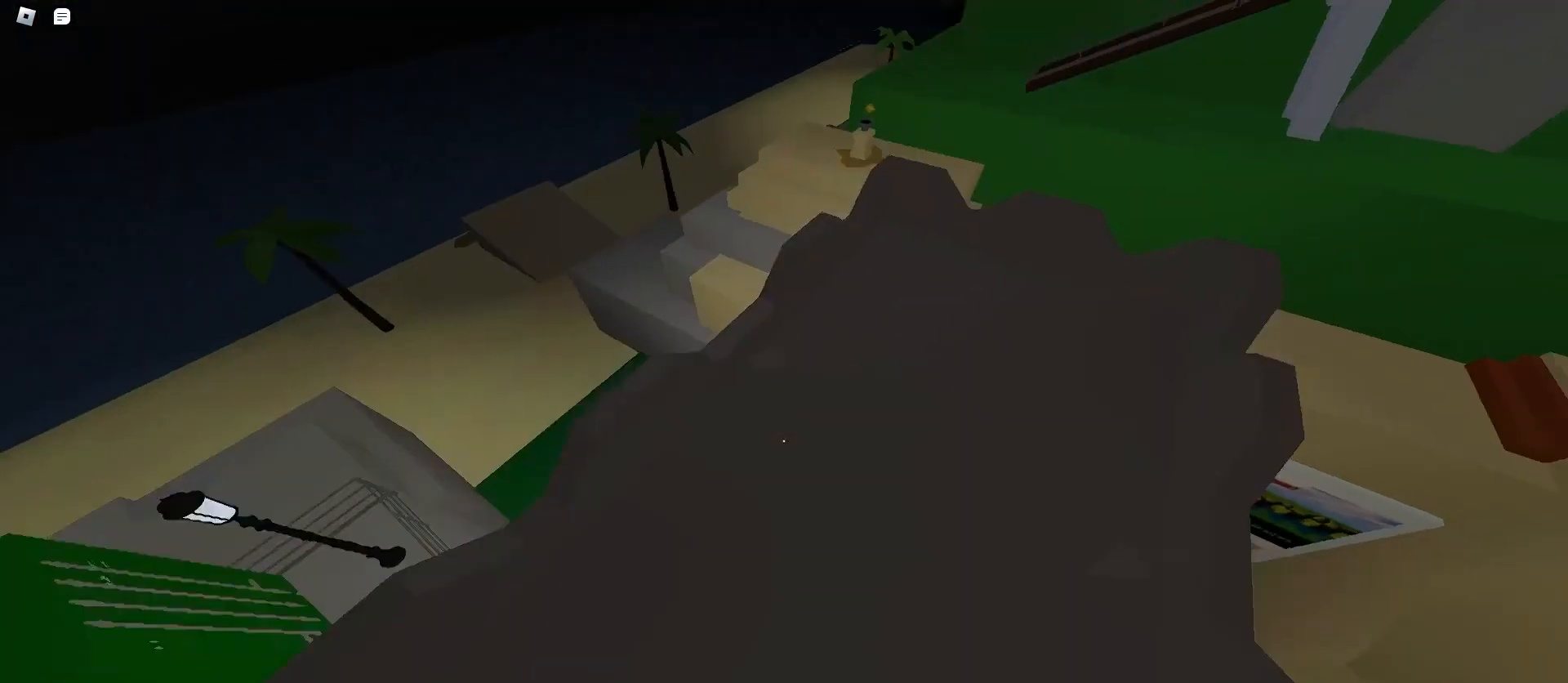
{"keys": ["a", "space", "w"], "mouse": [], "events": [[367, "a", "down"], [367, "d", "up"], [500, "space", "down"]]}
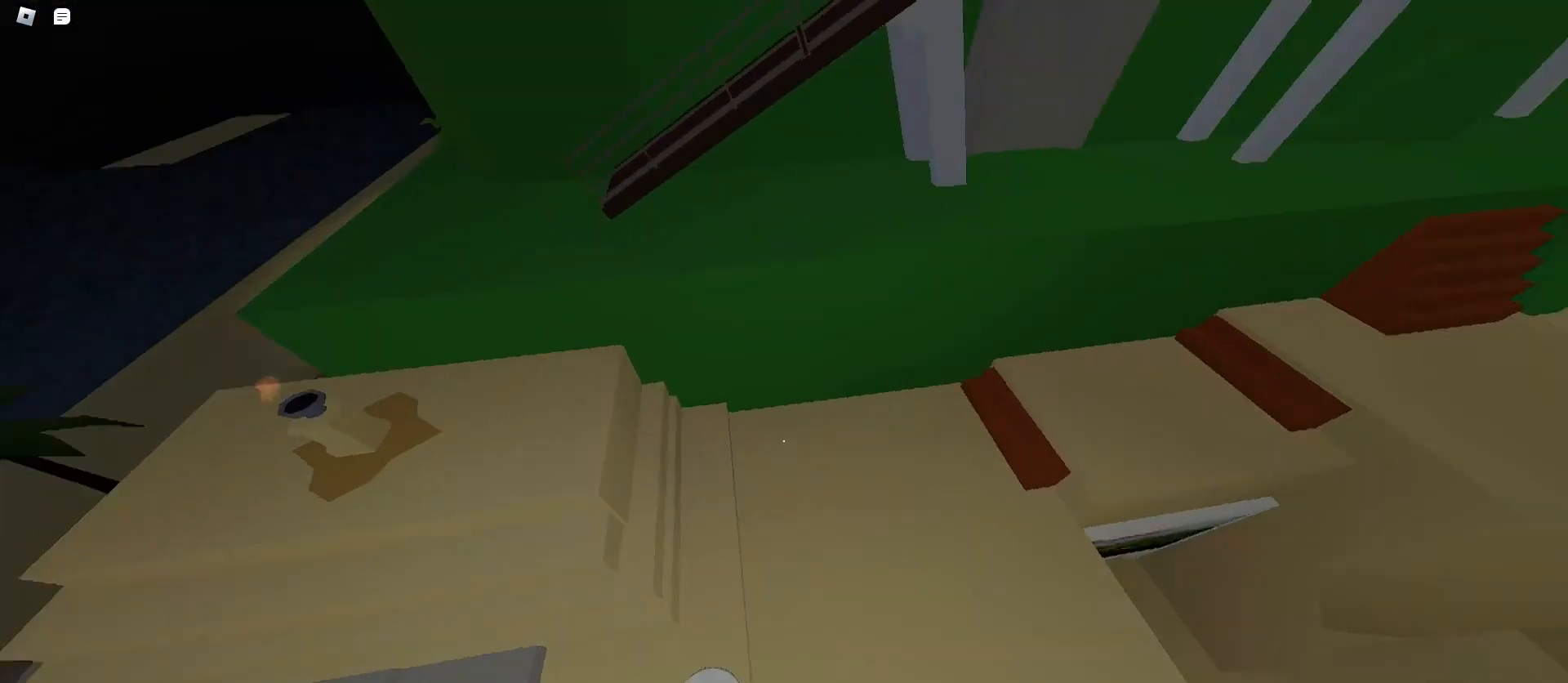
{"keys": ["d", "w"], "mouse": [], "events": [[167, "space", "up"], [200, "a", "up"], [200, "d", "down"]]}
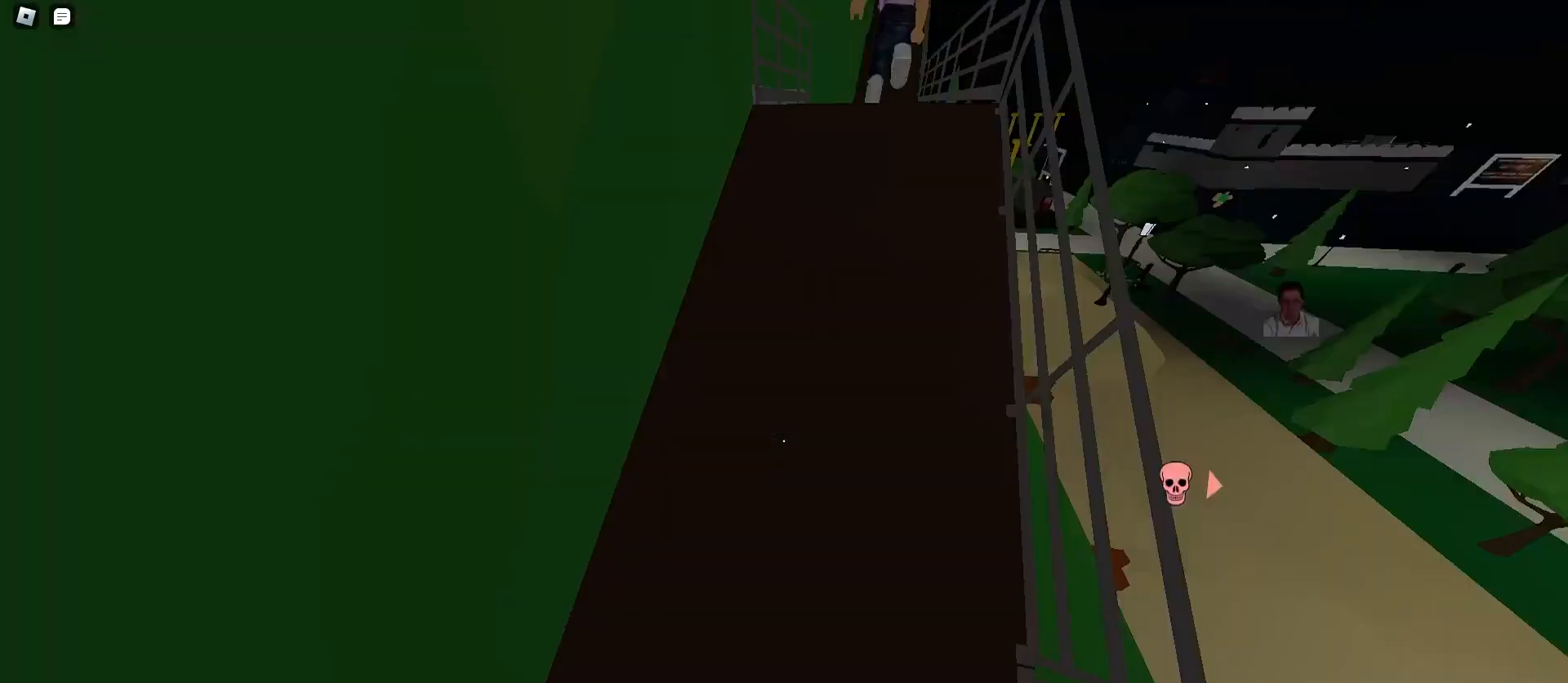
{"keys": ["d", "w"], "mouse": [], "events": [[67, "space", "down"], [167, "a", "down"], [167, "d", "up"], [233, "space", "up"], [300, "a", "up"], [300, "d", "down"]]}
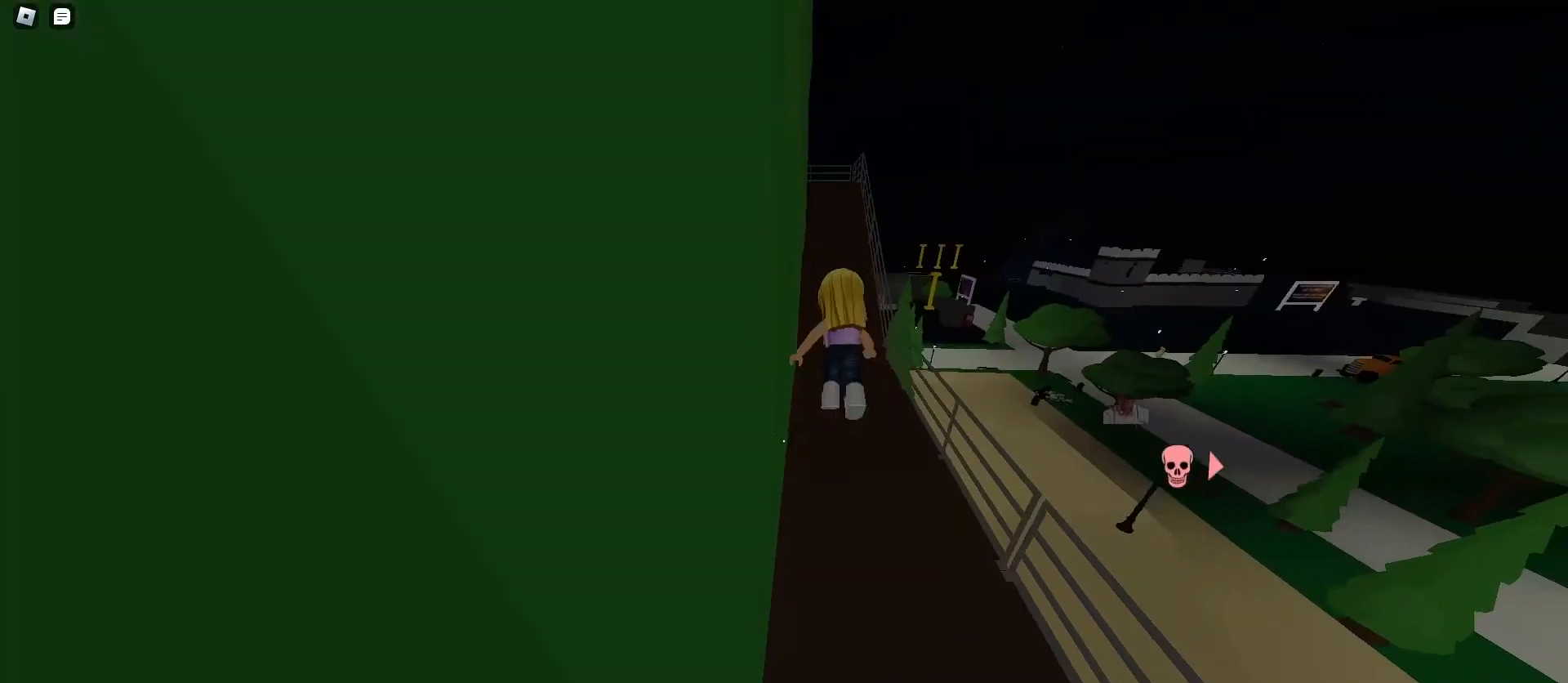
{"keys": ["w"], "mouse": [], "events": [[33, "d", "up"], [67, "a", "down"], [167, "a", "up"], [200, "d", "down"], [467, "d", "up"]]}
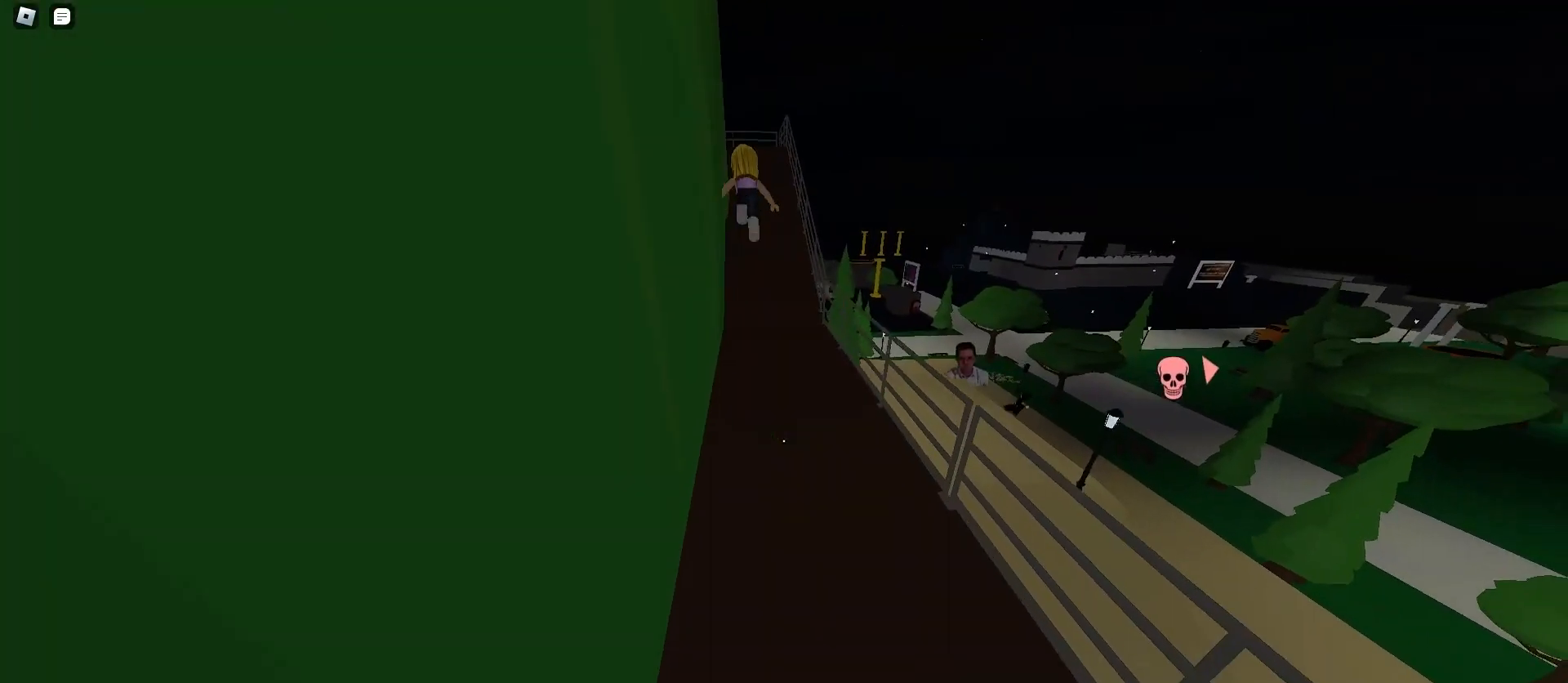
{"keys": ["a", "w"], "mouse": [], "events": [[200, "a", "down"]]}
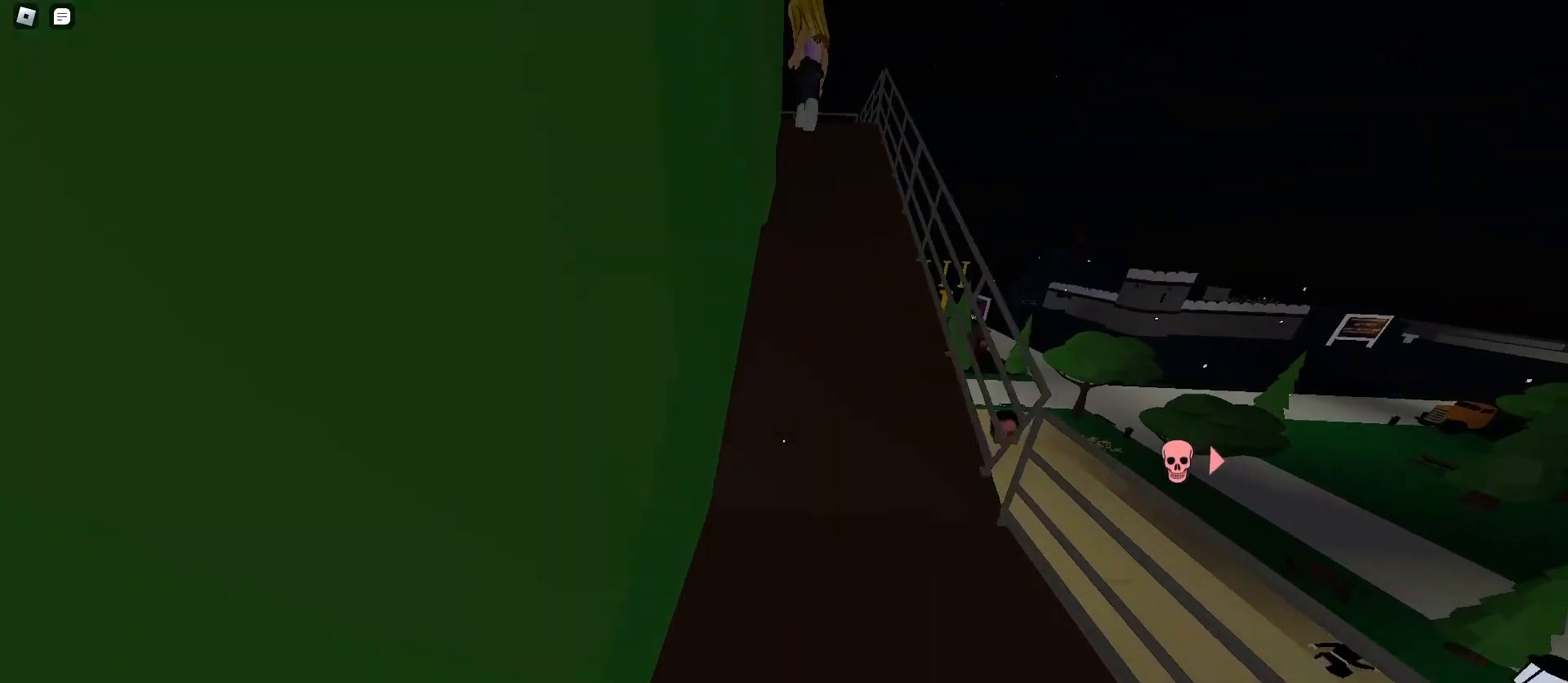
{"keys": ["a", "w"], "mouse": [], "events": []}
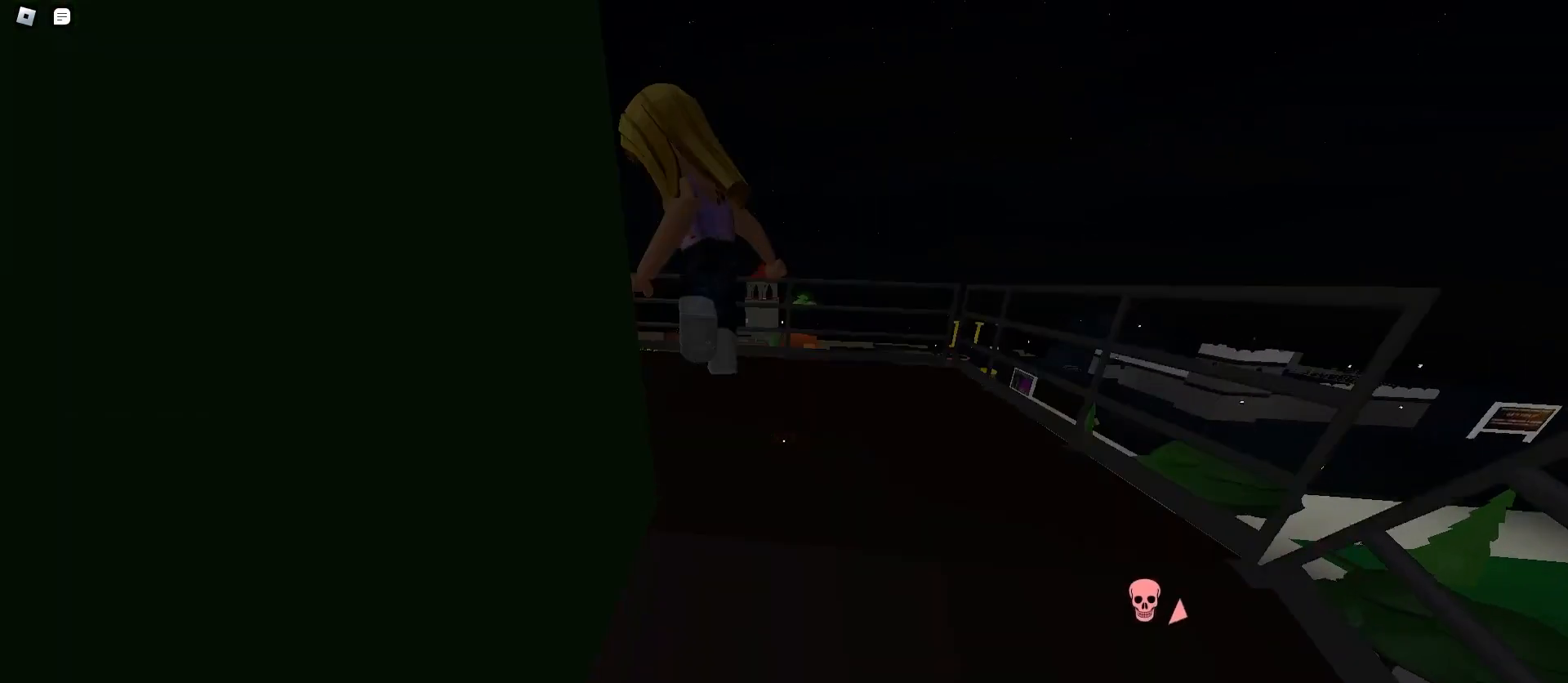
{"keys": ["d", "w"], "mouse": [], "events": [[233, "space", "down"], [400, "a", "up"], [400, "d", "down"], [400, "space", "up"]]}
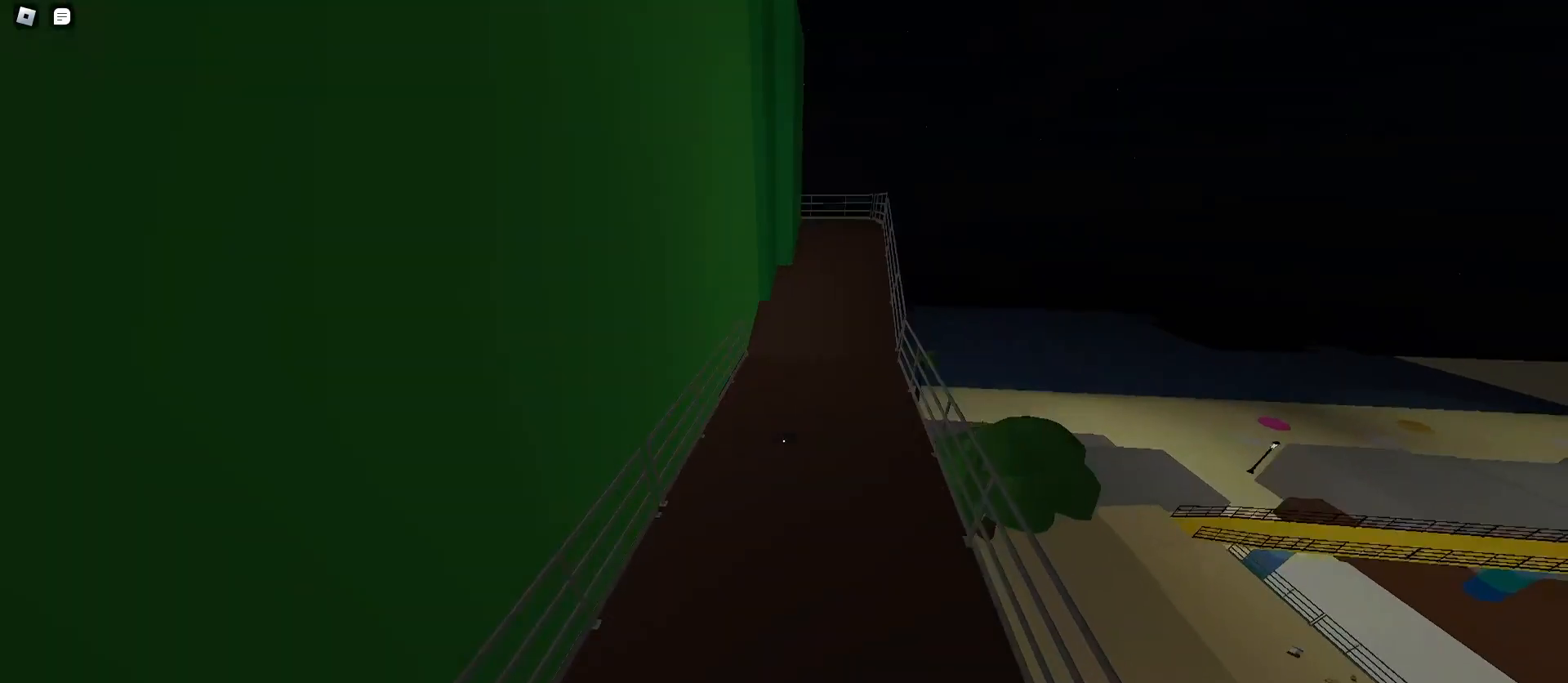
{"keys": ["w"], "mouse": [], "events": [[133, "d", "up"]]}
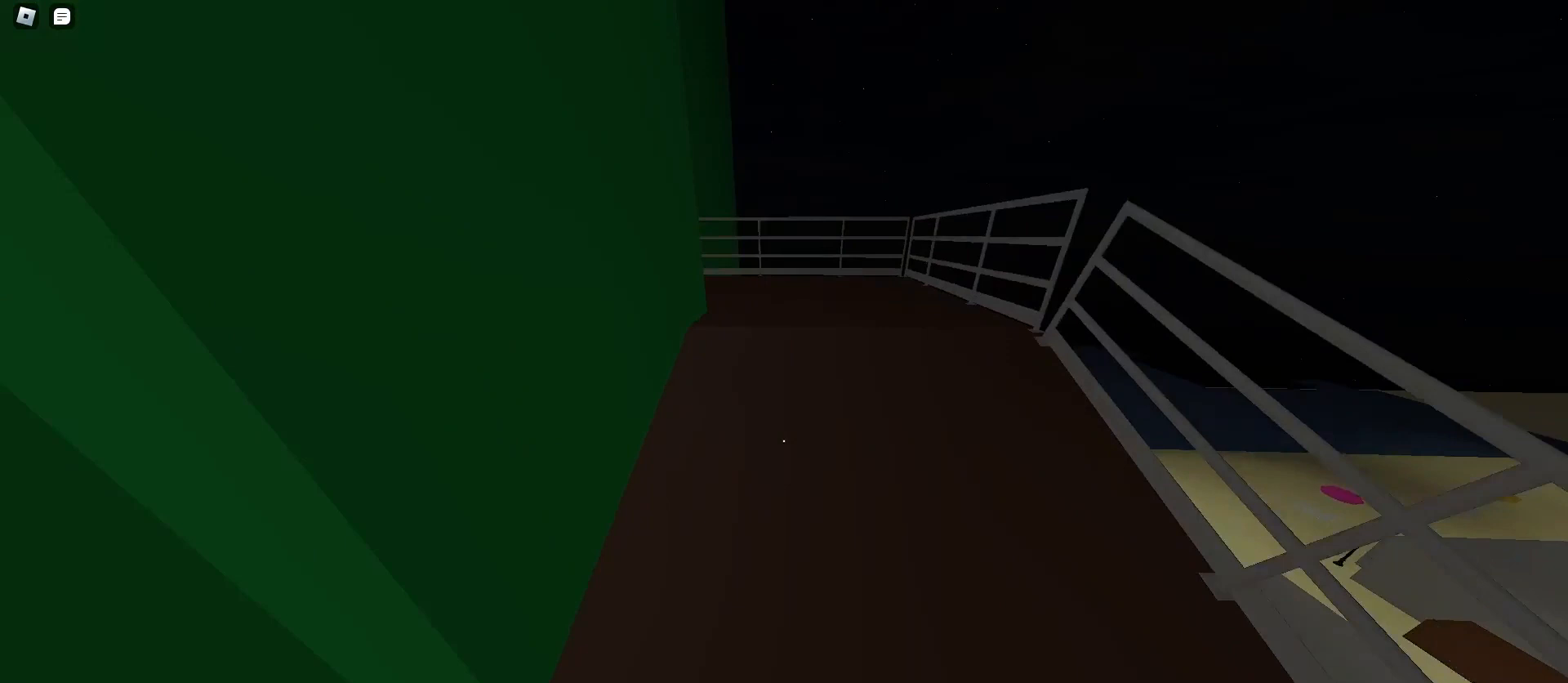
{"keys": ["d", "space", "w"], "mouse": [], "events": [[233, "d", "down"], [400, "space", "down"]]}